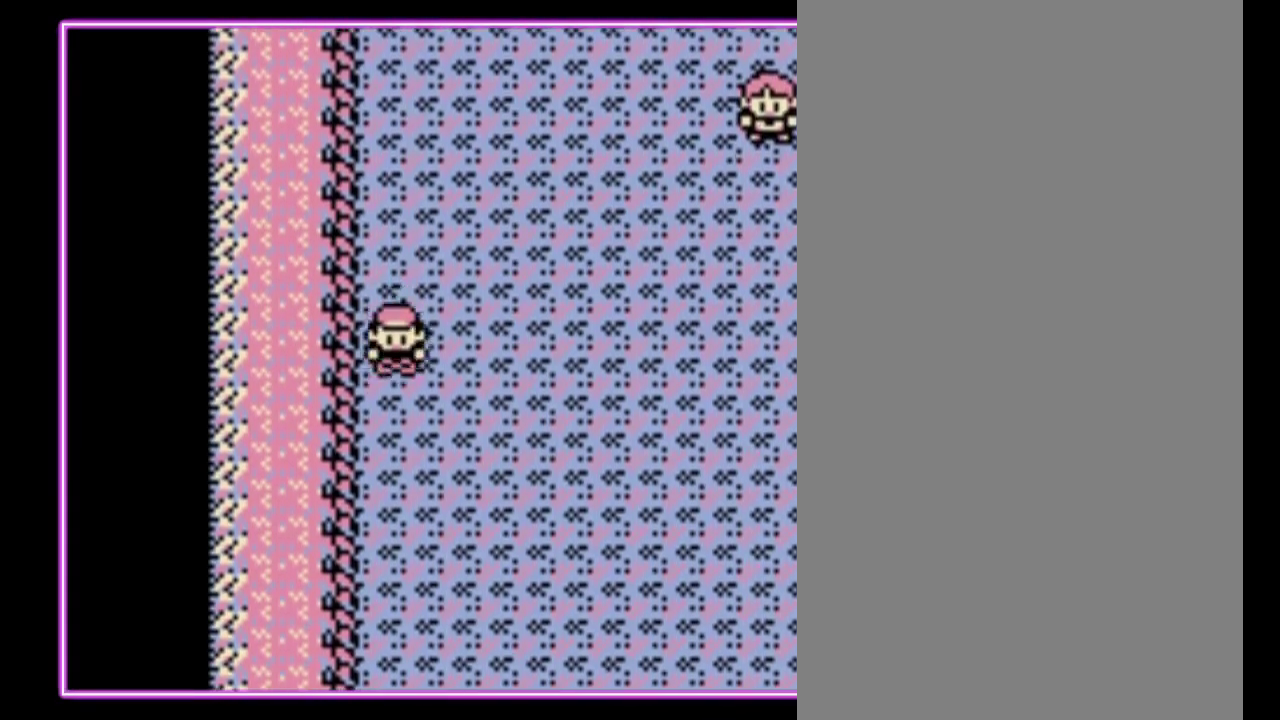
Gameplay with a controller (Nintendo layout); each line is a JSON object with the inputs held at the frame after it. "events" lists button and stick changes between this image and that frame as [ms after this image, input, new state], when the widget could be followed in between. Not read: L3 R3.
{"buttons": ["DPAD_RIGHT"], "events": [[333, "DPAD_RIGHT", "down"], [433, "DPAD_DOWN", "up"]]}
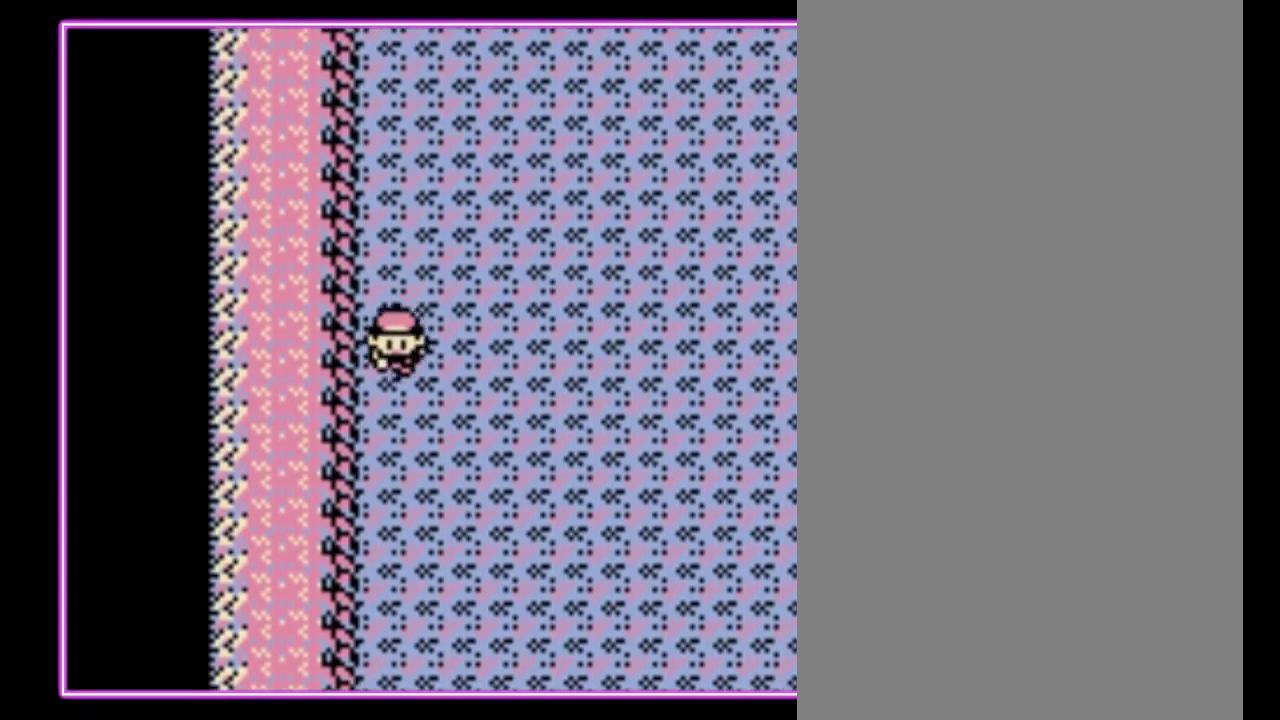
{"buttons": ["DPAD_RIGHT"], "events": []}
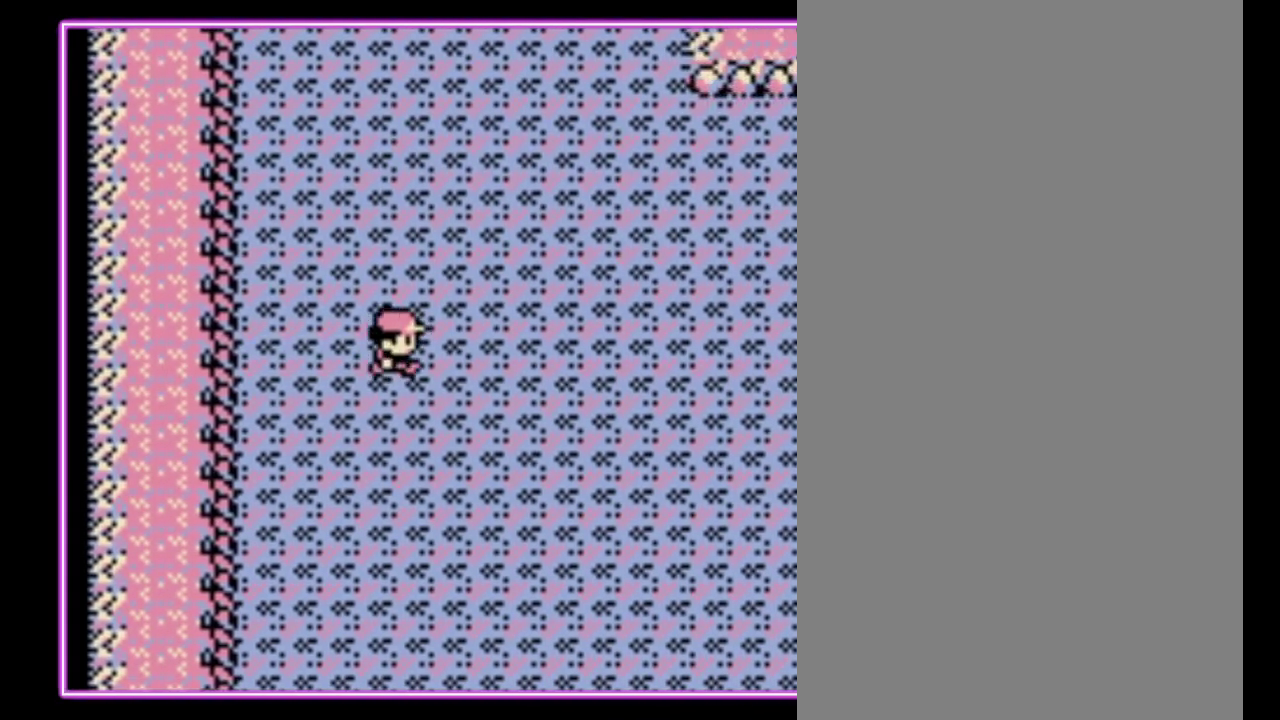
{"buttons": ["DPAD_RIGHT"], "events": []}
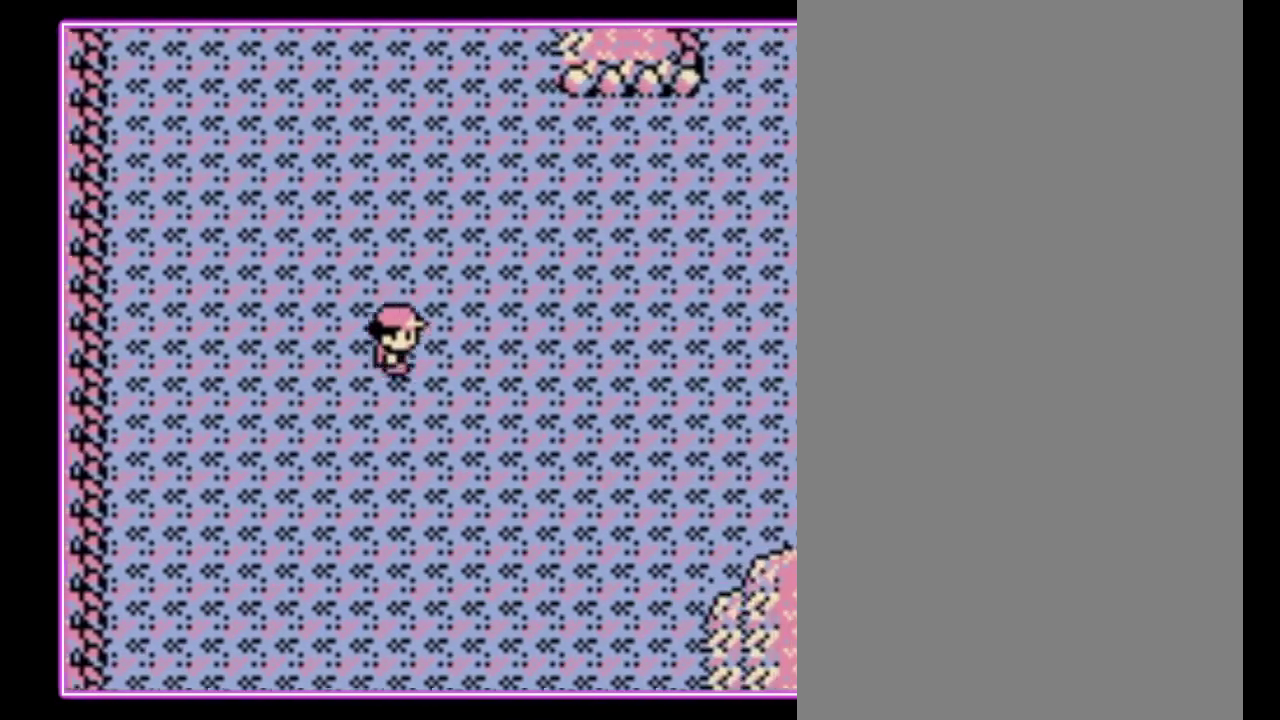
{"buttons": ["DPAD_RIGHT"], "events": []}
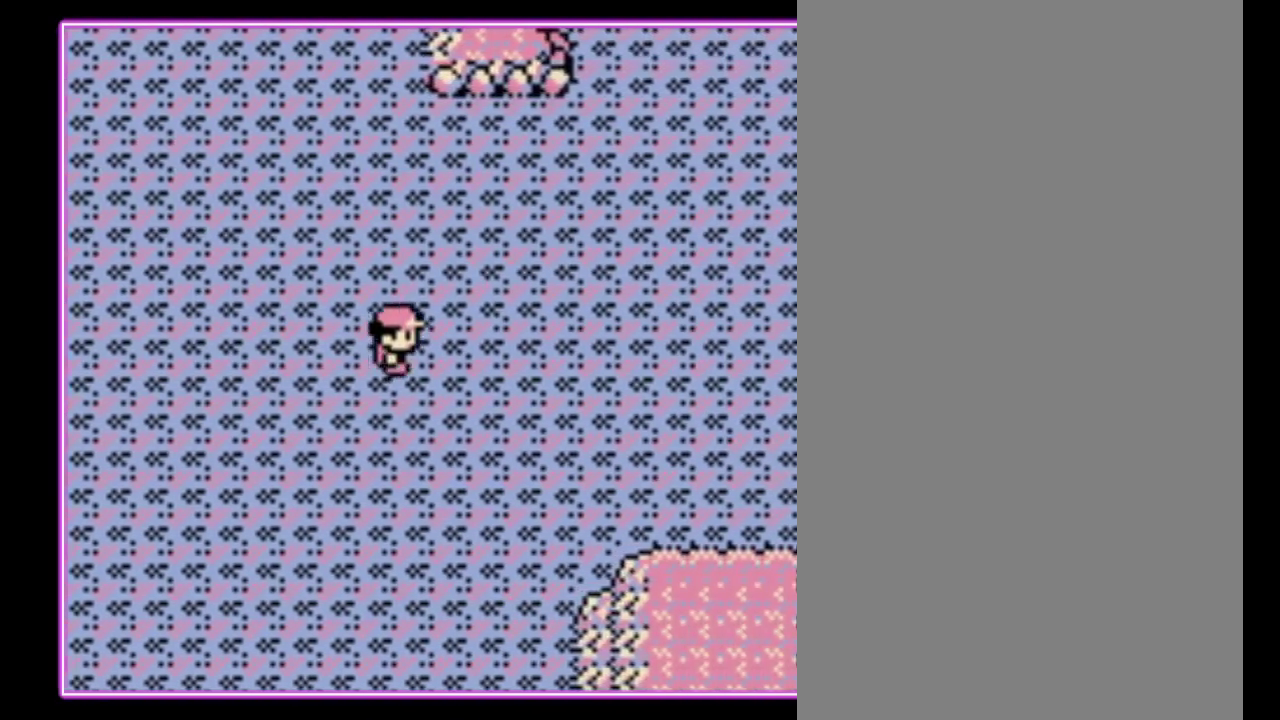
{"buttons": ["DPAD_RIGHT"], "events": []}
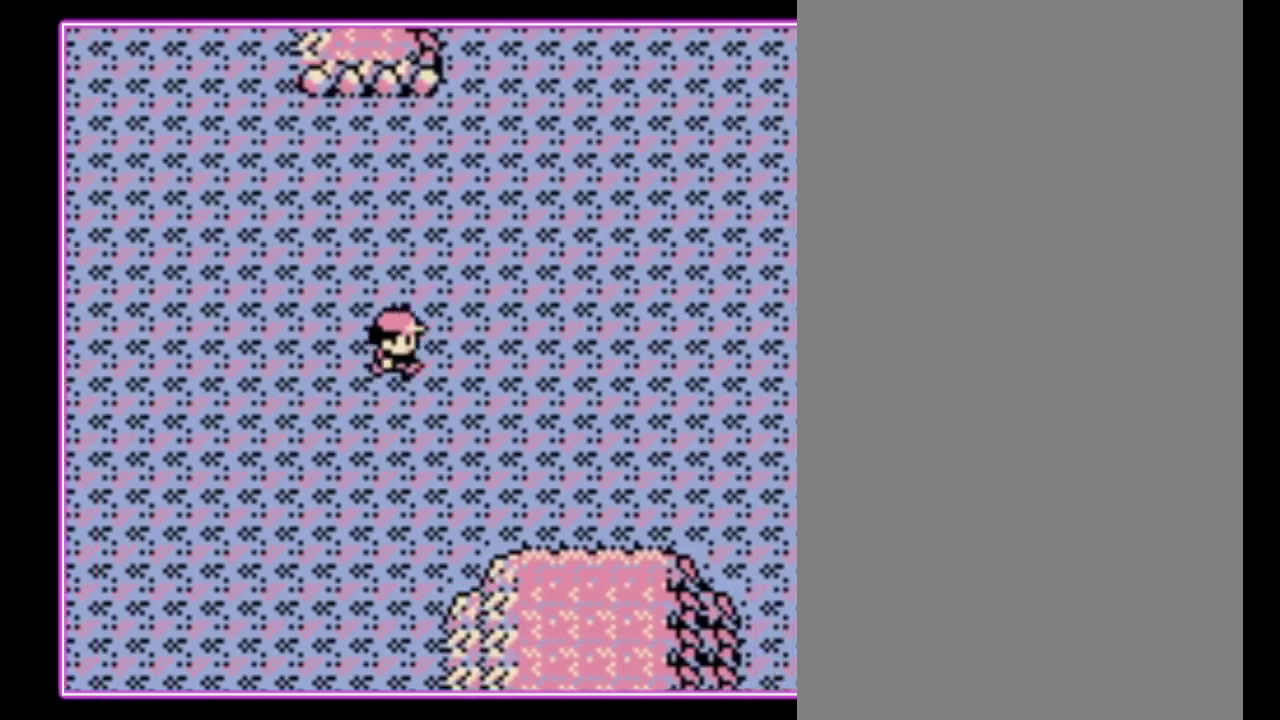
{"buttons": ["DPAD_UP"], "events": [[167, "DPAD_UP", "down"], [200, "DPAD_RIGHT", "up"]]}
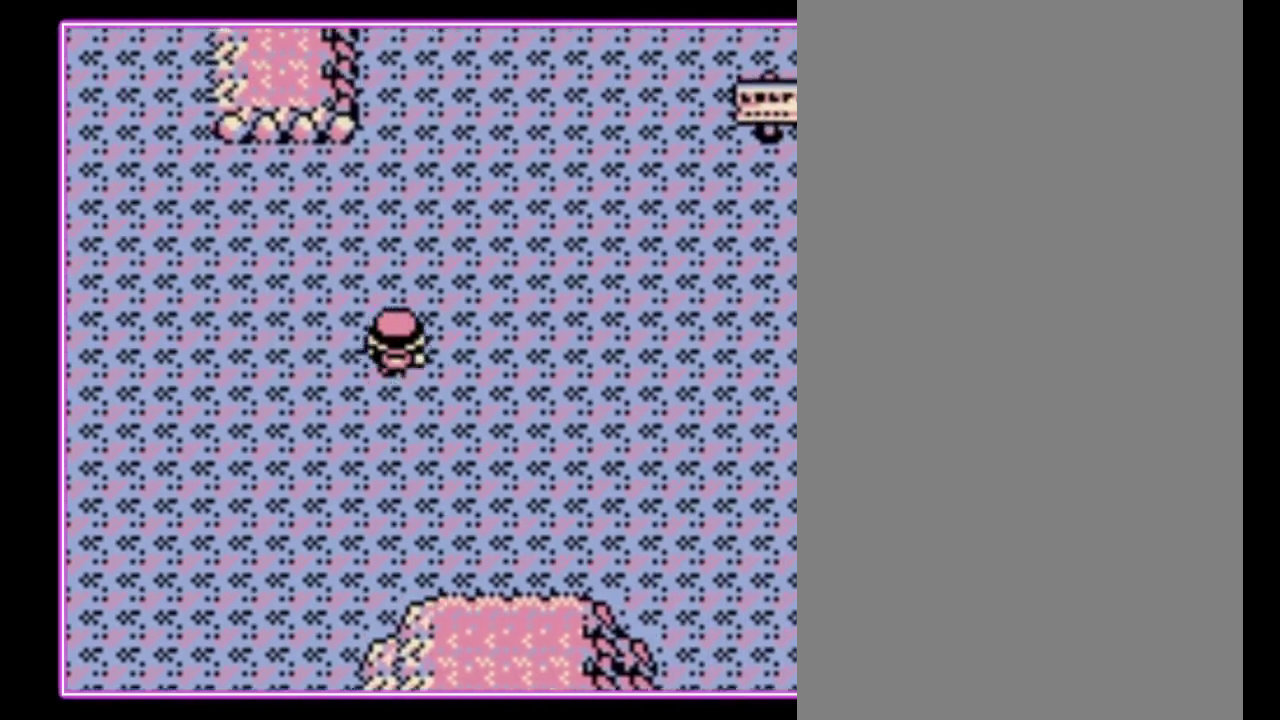
{"buttons": ["DPAD_UP"], "events": []}
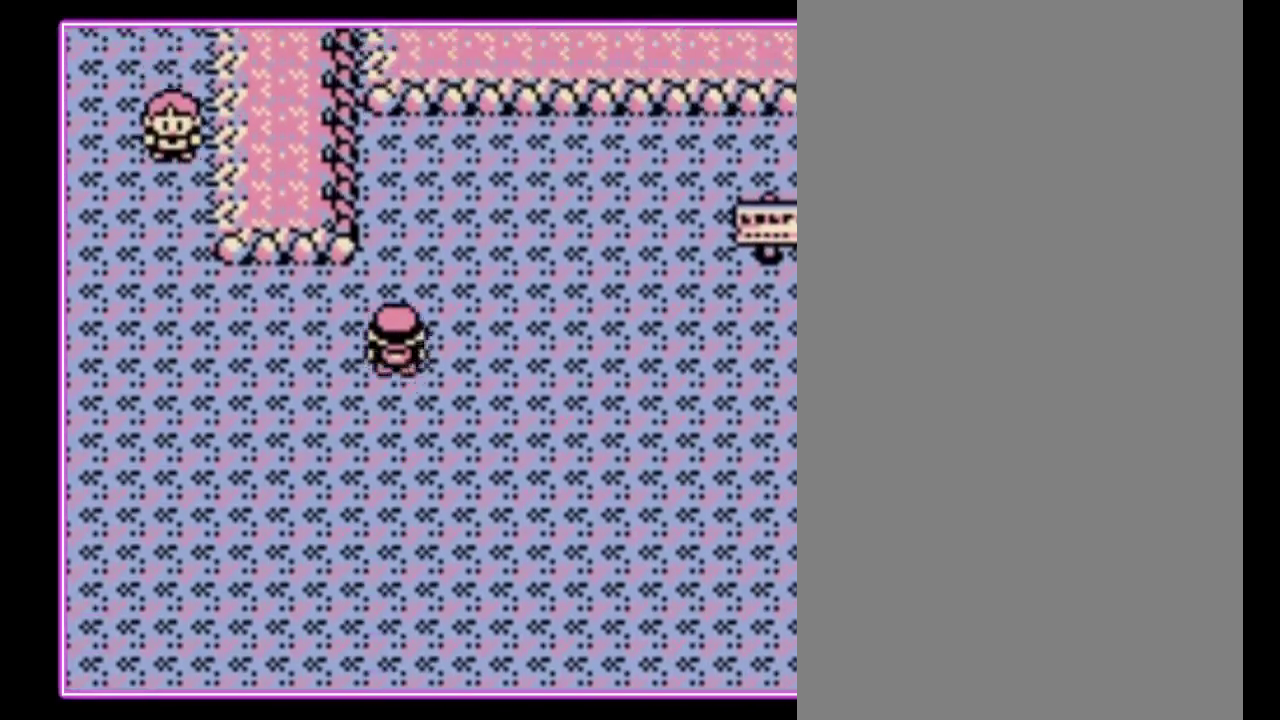
{"buttons": ["DPAD_UP"], "events": []}
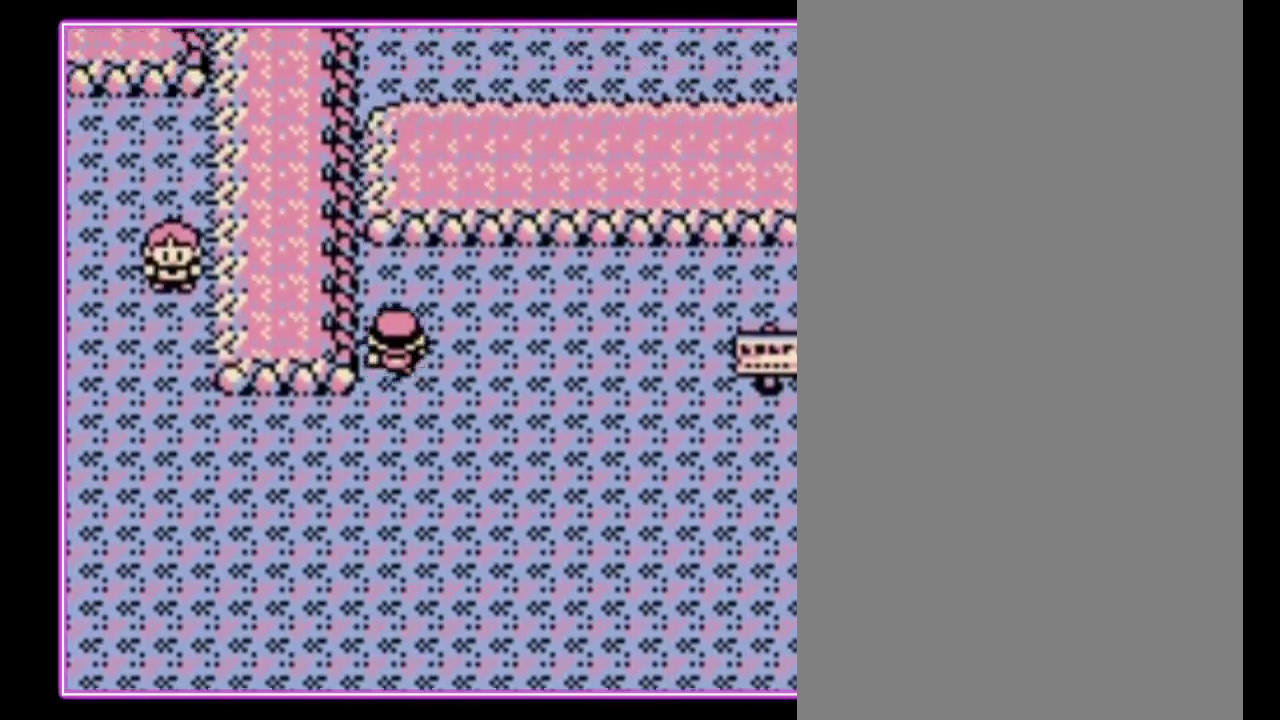
{"buttons": [], "events": [[67, "DPAD_RIGHT", "down"], [100, "DPAD_UP", "up"], [500, "DPAD_RIGHT", "up"]]}
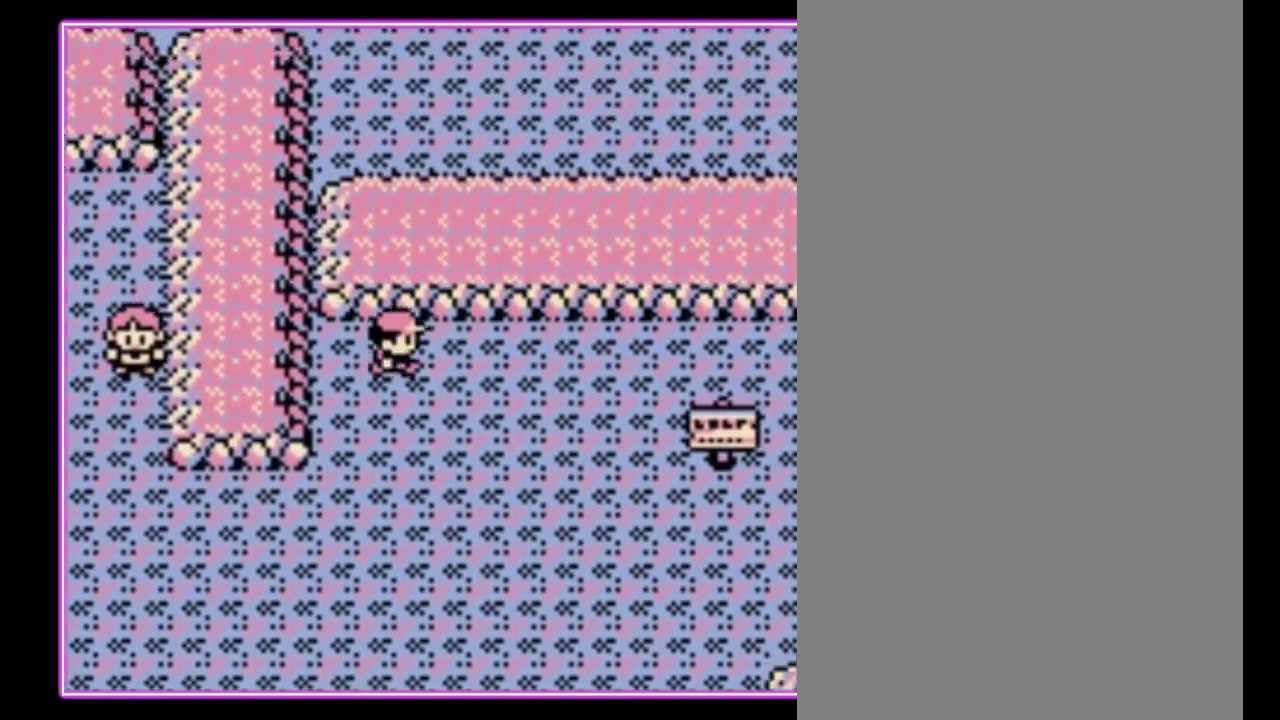
{"buttons": [], "events": []}
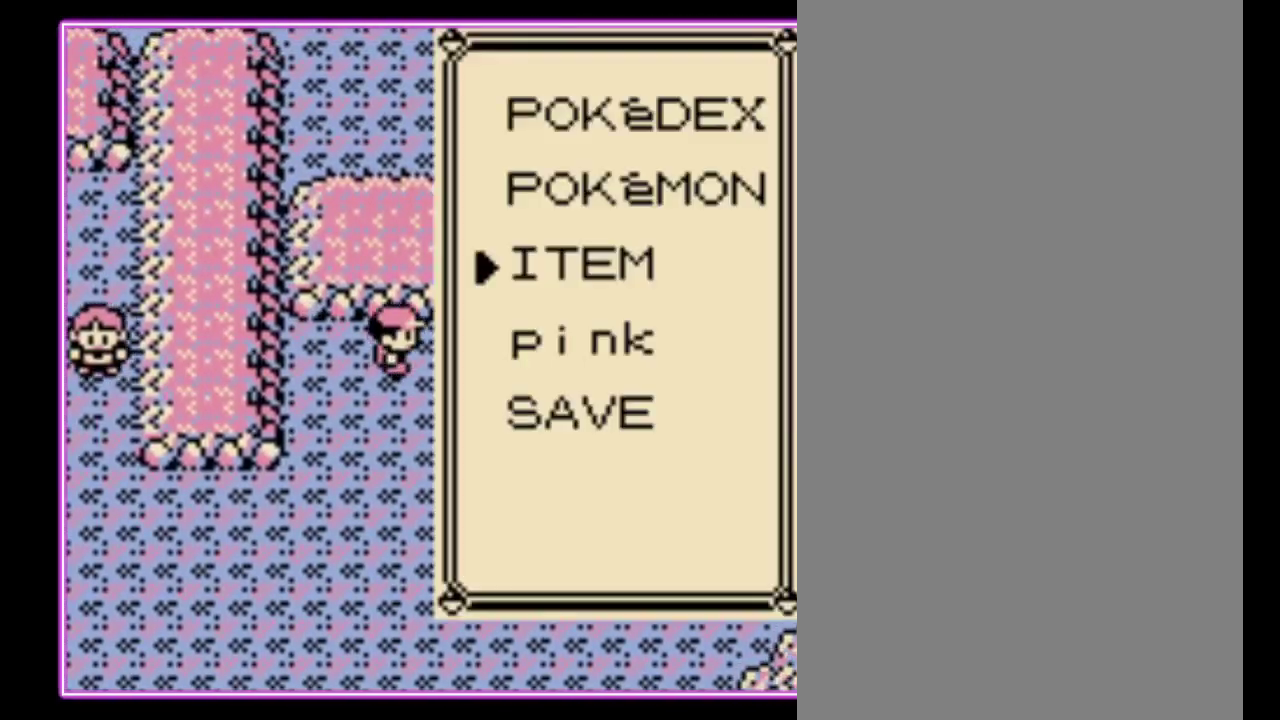
{"buttons": ["DPAD_UP"], "events": [[333, "DPAD_UP", "down"], [400, "DPAD_UP", "up"], [467, "DPAD_UP", "down"]]}
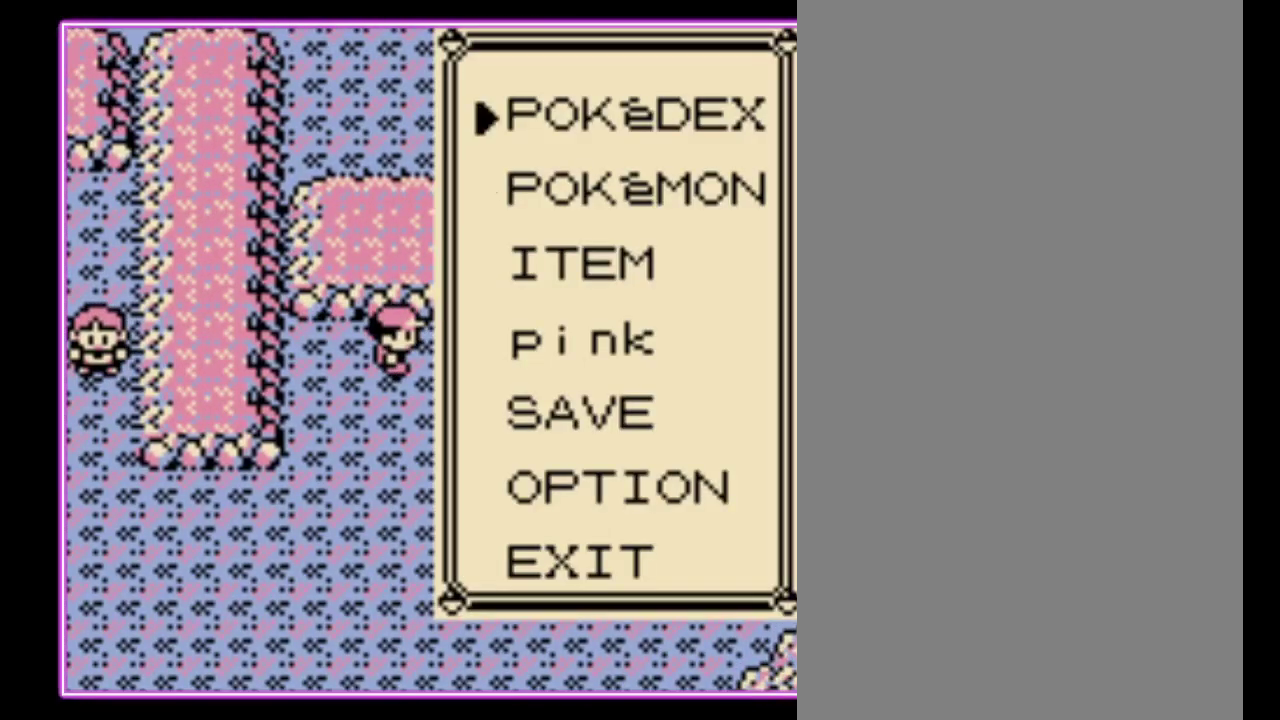
{"buttons": [], "events": [[67, "A", "down"], [67, "DPAD_UP", "up"], [167, "A", "up"]]}
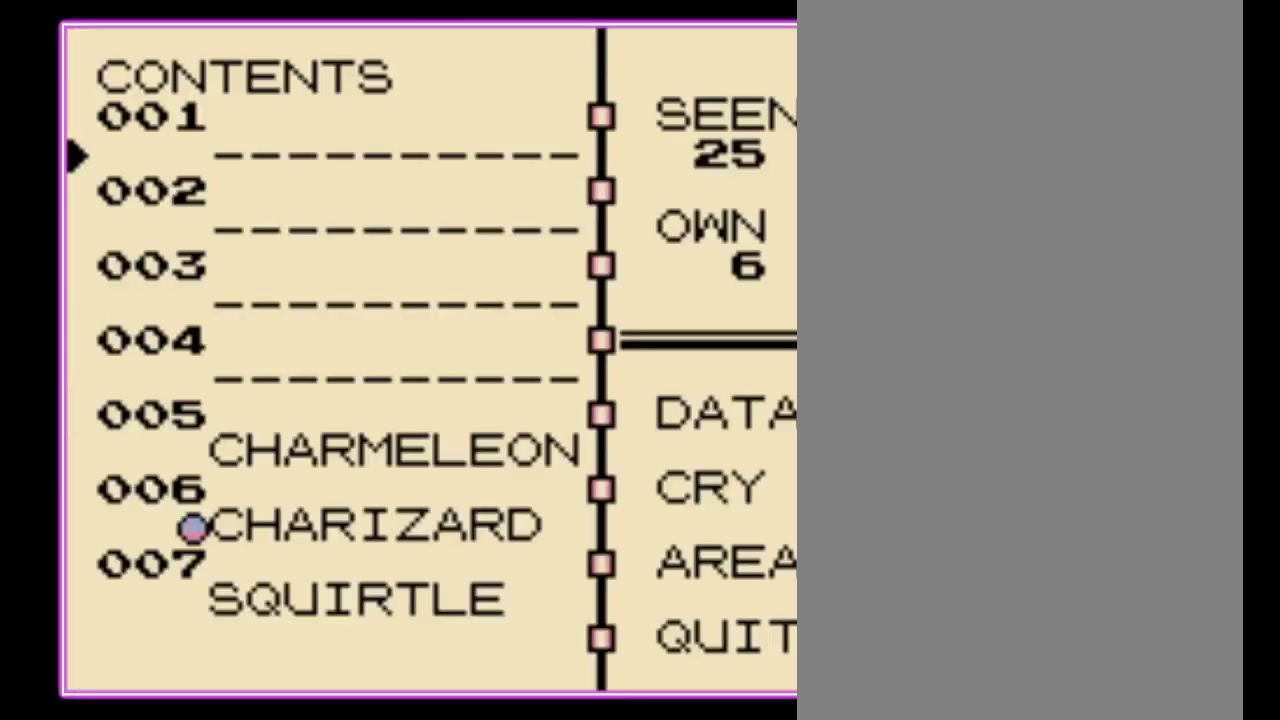
{"buttons": ["B"], "events": [[200, "B", "down"], [267, "B", "up"], [333, "B", "down"], [400, "B", "up"], [467, "B", "down"]]}
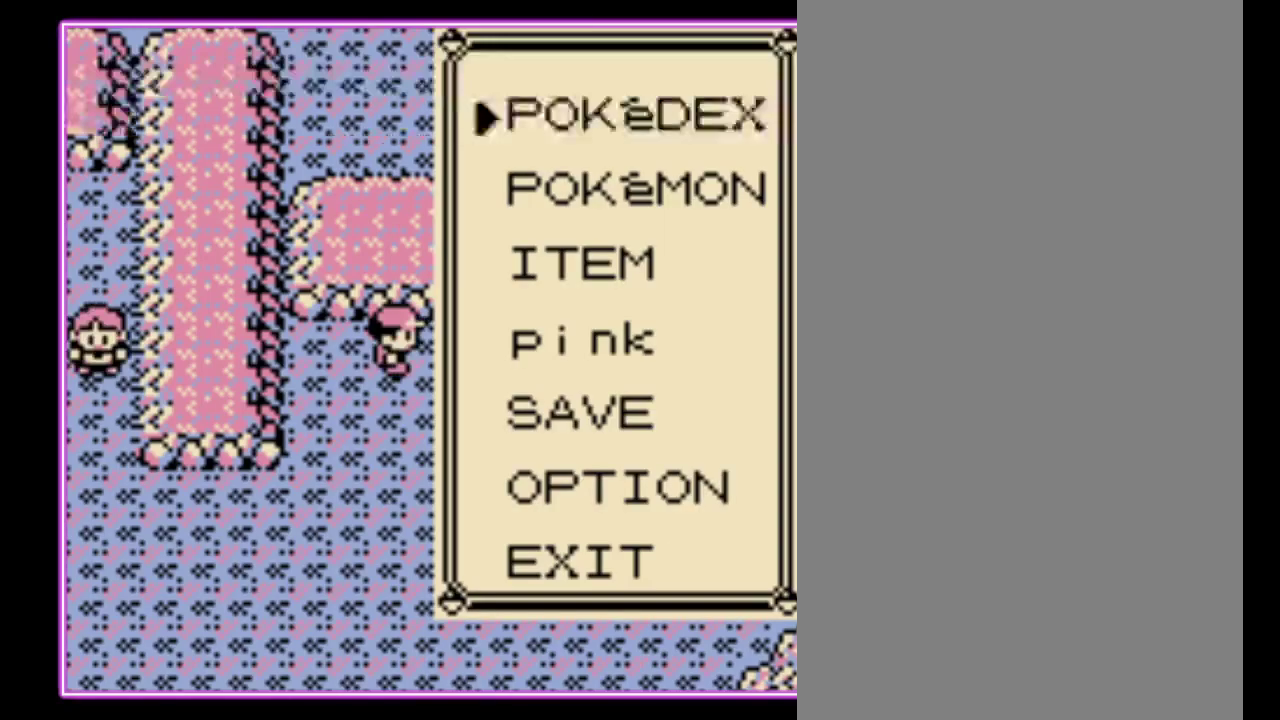
{"buttons": ["DPAD_RIGHT"], "events": [[33, "B", "up"], [100, "B", "down"], [167, "B", "up"], [233, "B", "down"], [300, "B", "up"], [300, "DPAD_RIGHT", "down"]]}
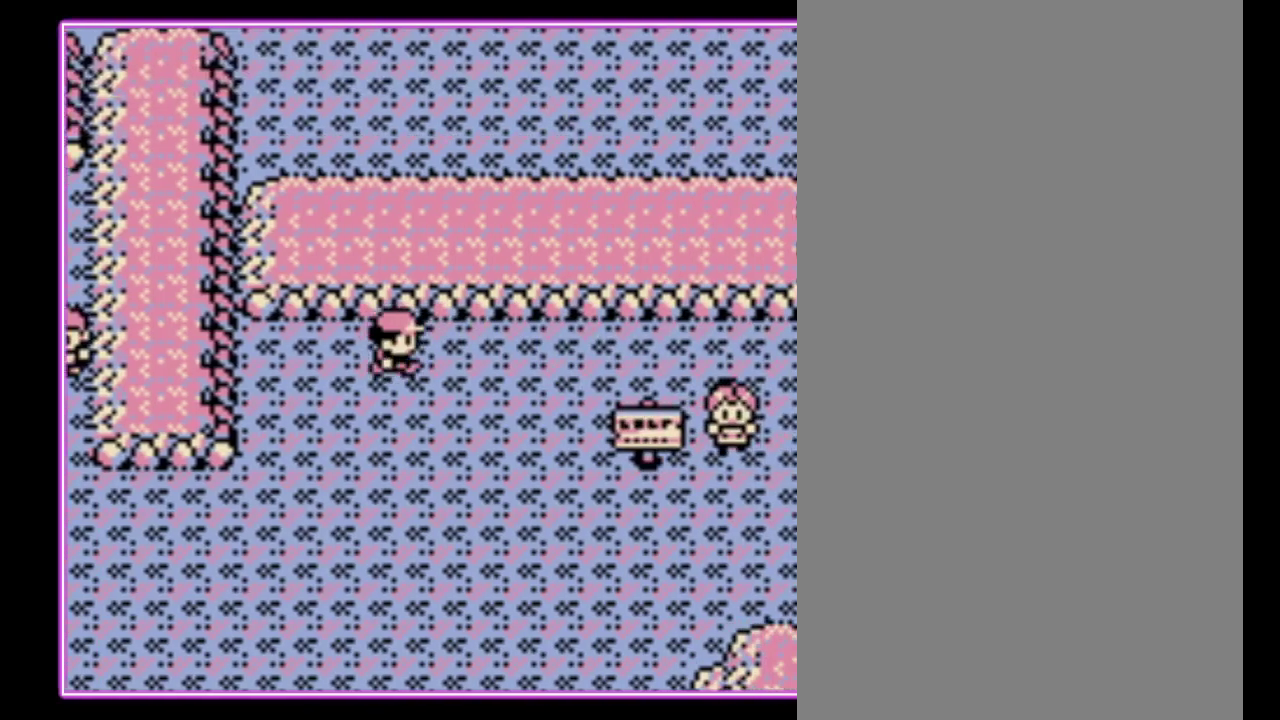
{"buttons": ["DPAD_RIGHT"], "events": []}
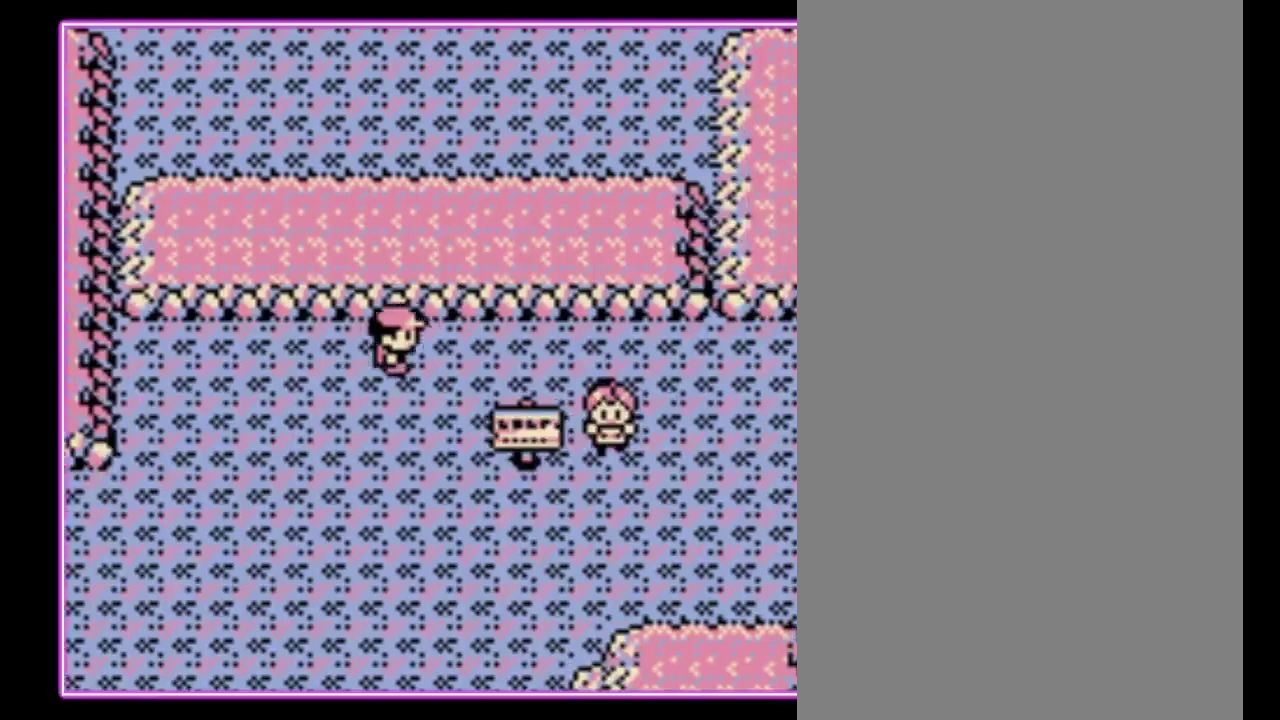
{"buttons": ["DPAD_RIGHT"], "events": []}
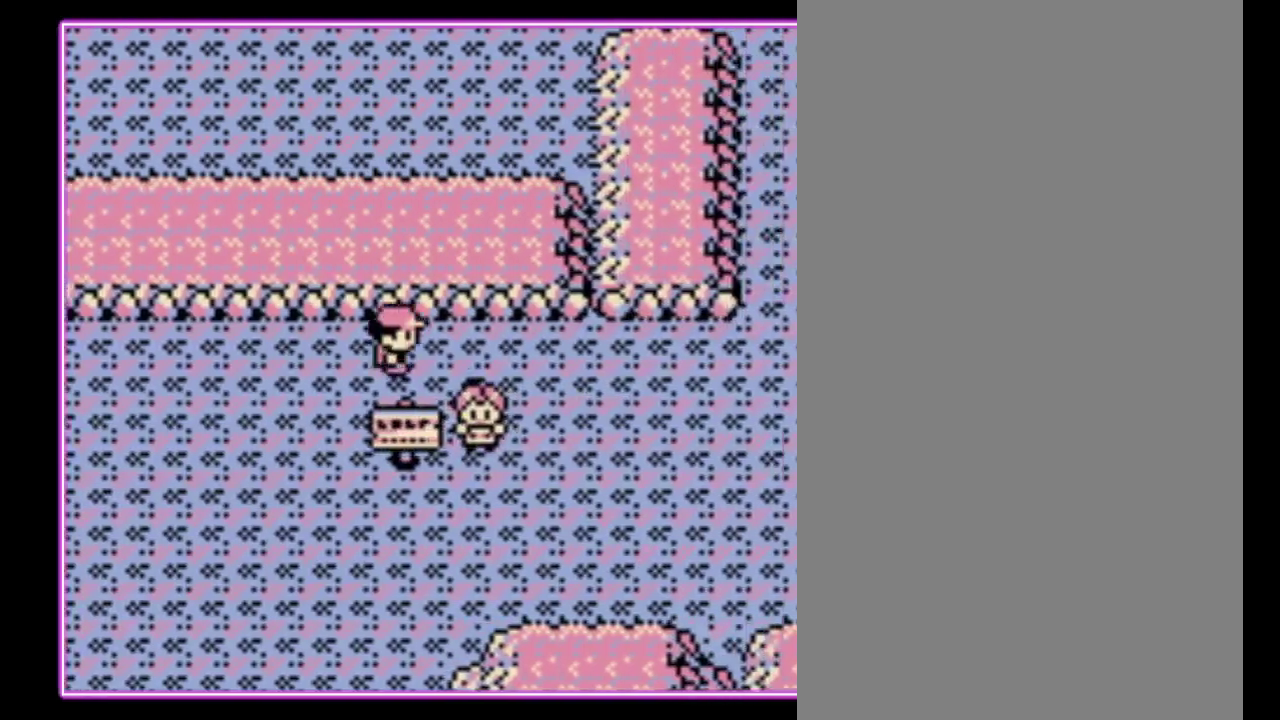
{"buttons": ["DPAD_RIGHT"], "events": []}
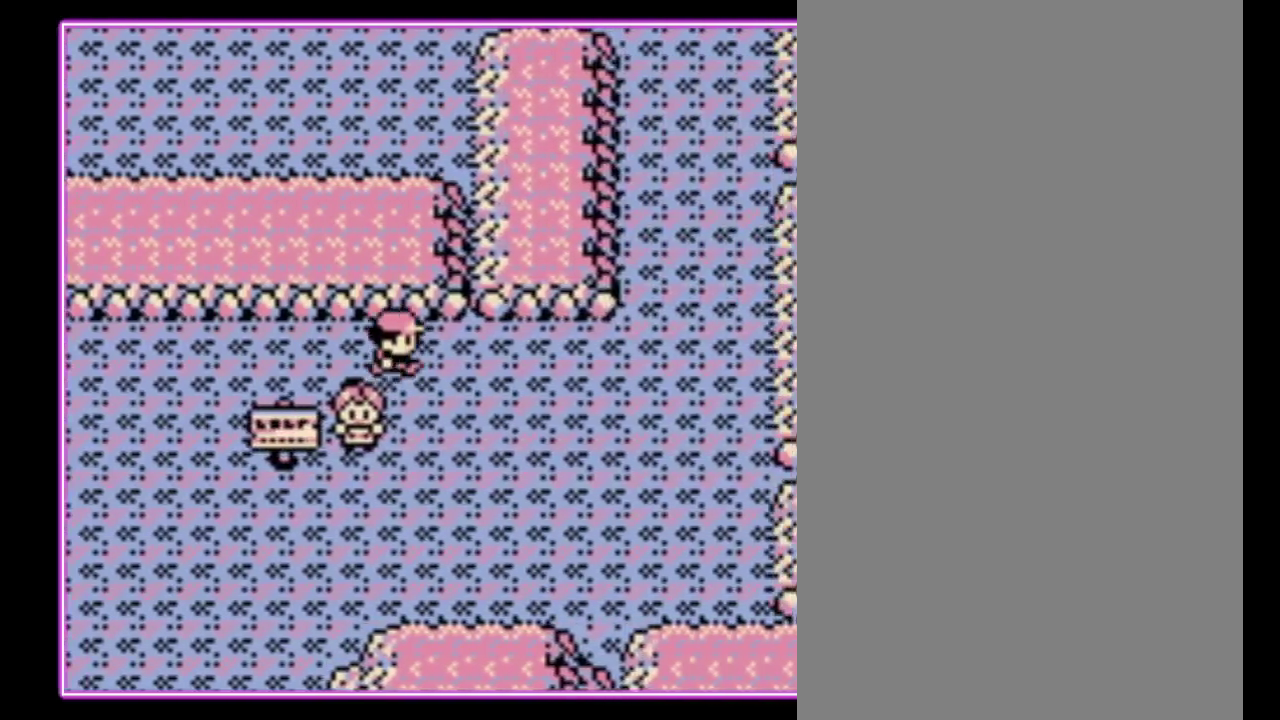
{"buttons": ["DPAD_RIGHT"], "events": []}
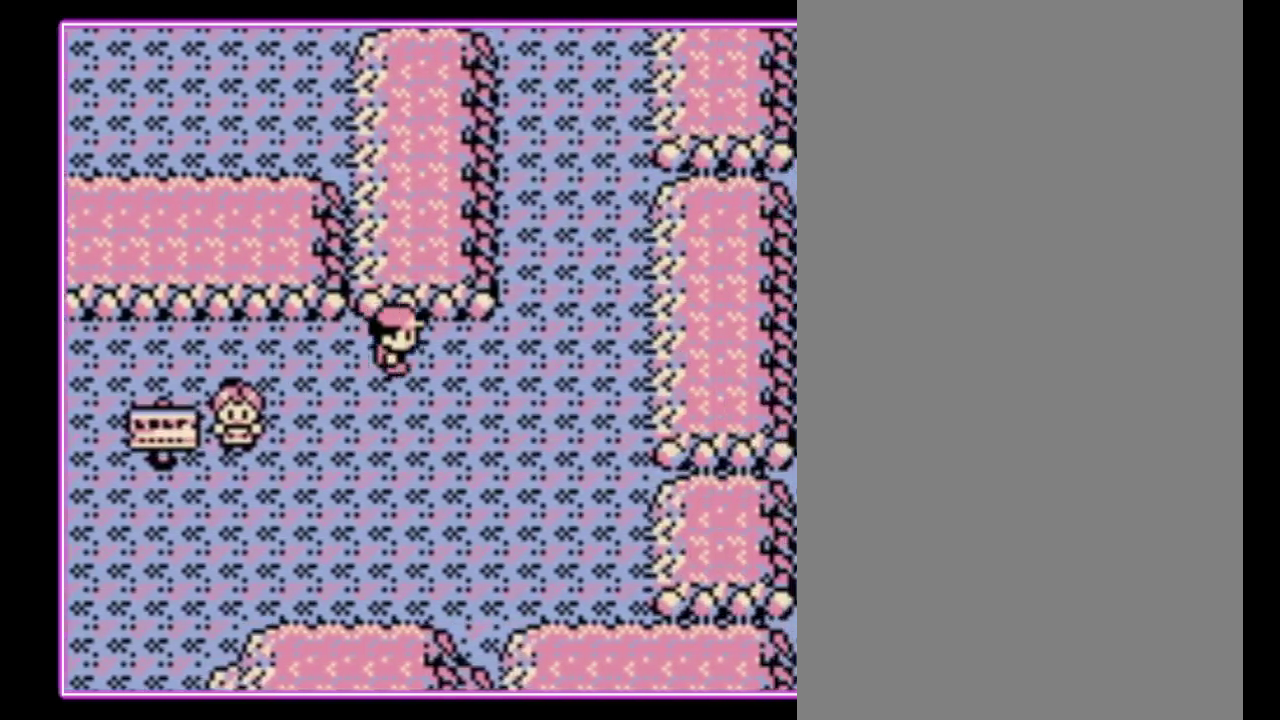
{"buttons": ["DPAD_RIGHT"], "events": []}
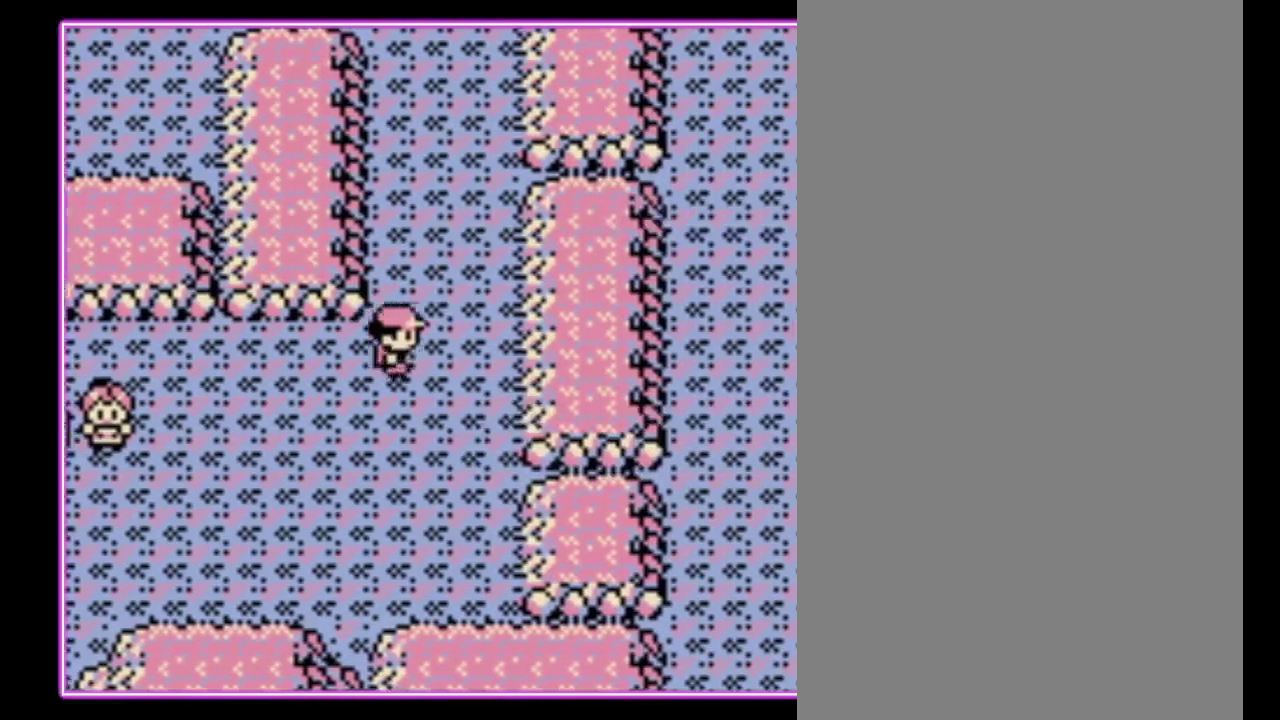
{"buttons": ["DPAD_UP"], "events": [[133, "DPAD_UP", "down"], [167, "DPAD_RIGHT", "up"]]}
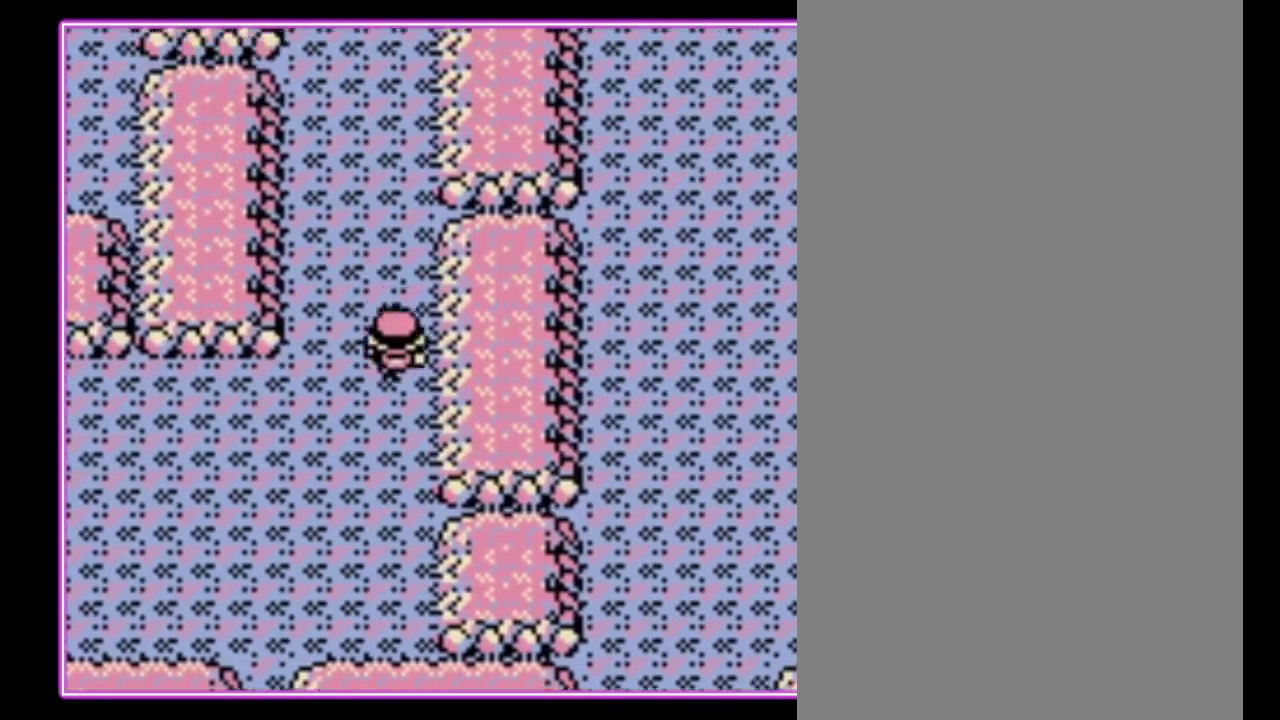
{"buttons": ["DPAD_UP"], "events": []}
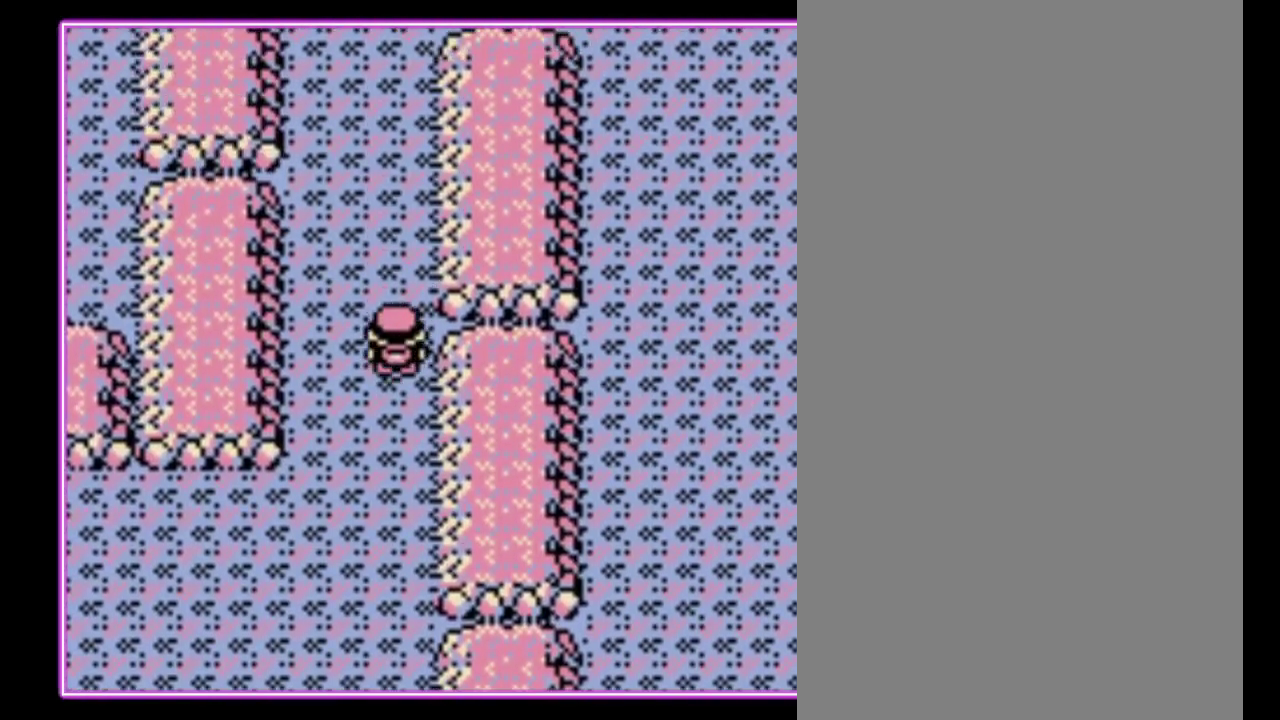
{"buttons": [], "events": [[400, "DPAD_UP", "up"]]}
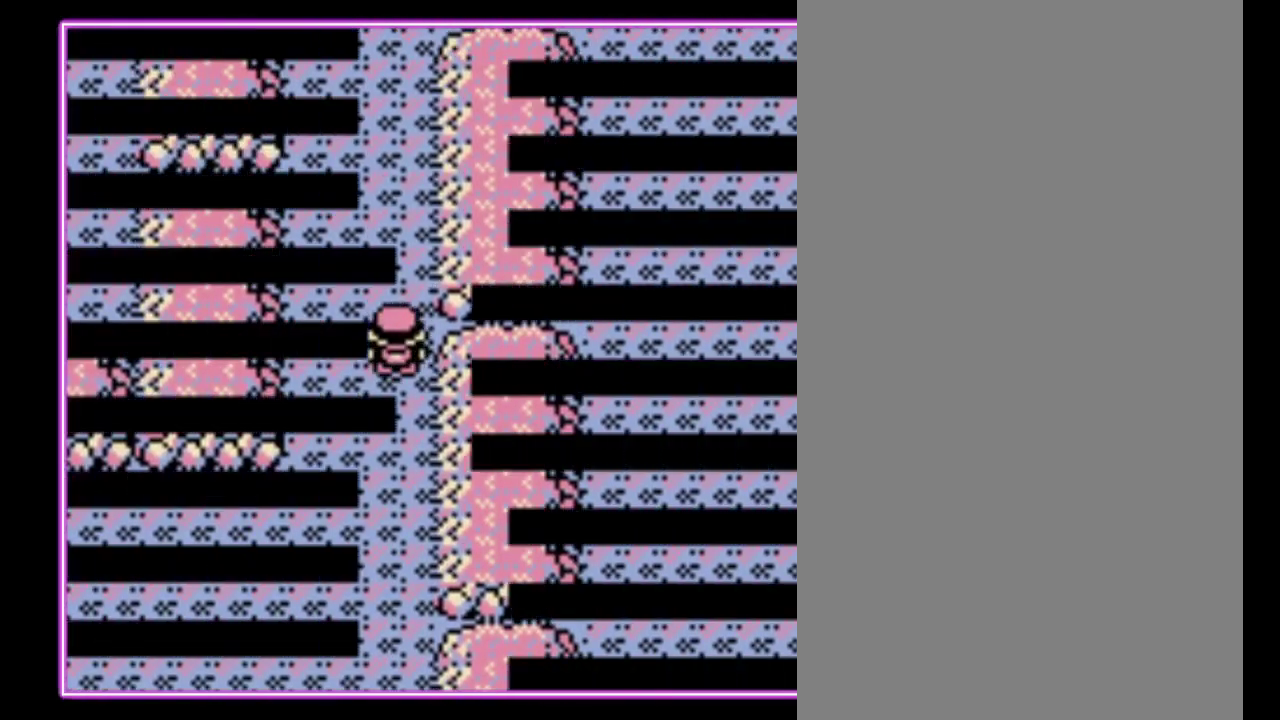
{"buttons": [], "events": []}
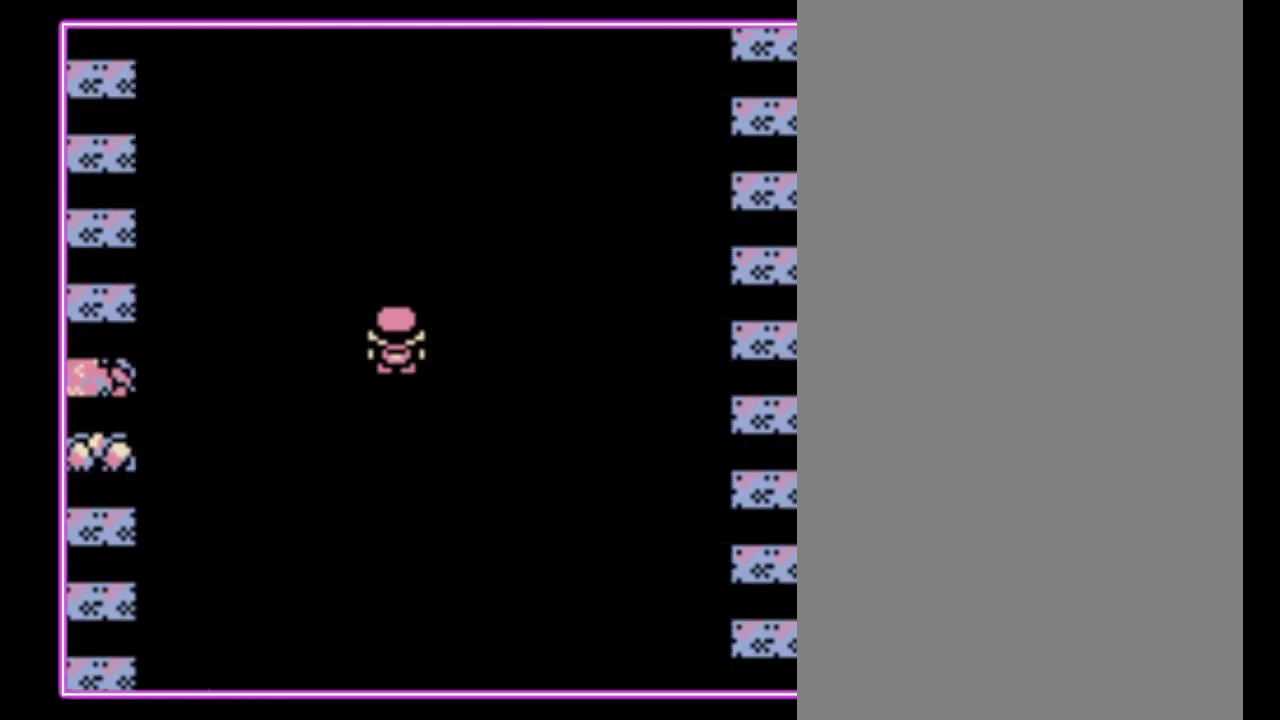
{"buttons": ["B"], "events": [[367, "A", "down"], [433, "B", "down"], [467, "A", "up"]]}
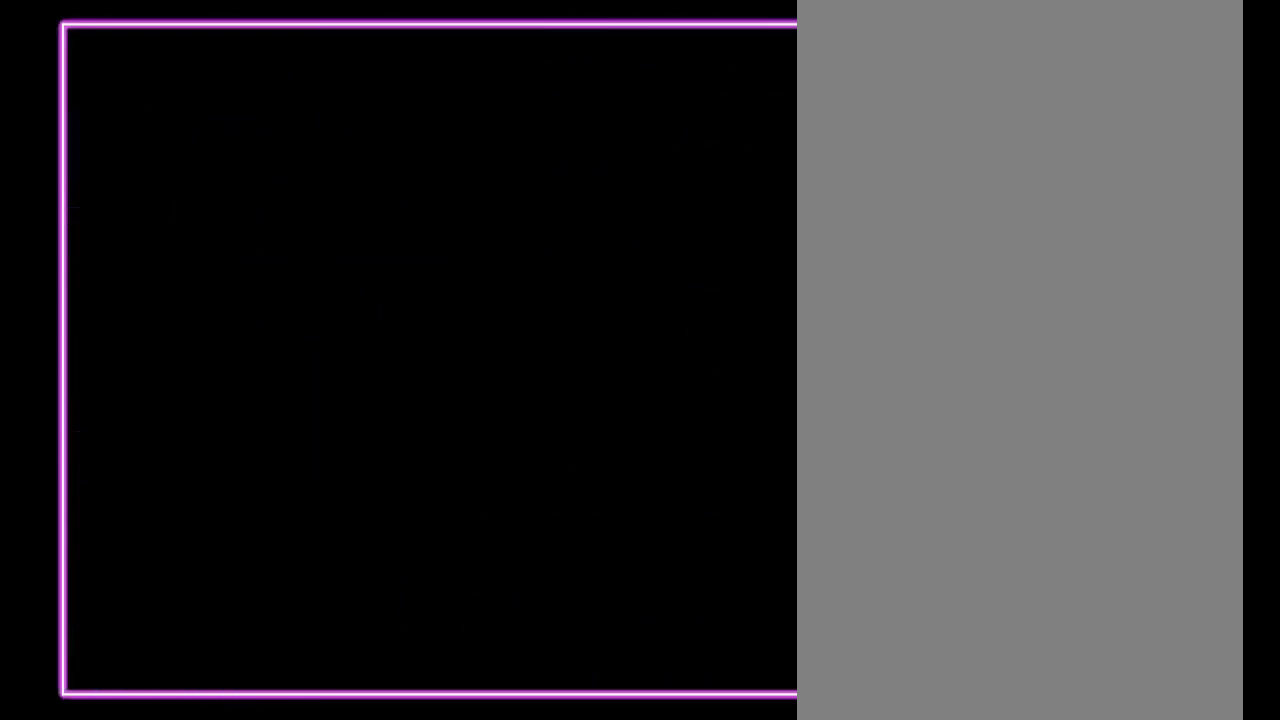
{"buttons": [], "events": [[33, "A", "down"], [33, "B", "up"], [100, "B", "down"], [133, "A", "up"], [200, "A", "down"], [200, "B", "up"], [267, "A", "up"]]}